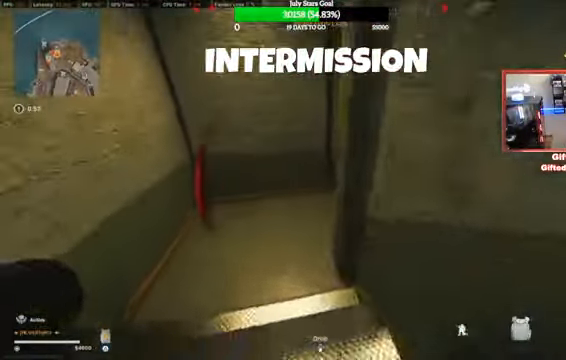
Gameplay with a controller (PlayStation layout); each line is a JSON object with the inputs held at the frame after it. "events" lists button and stick changes between this image and that frame as [ms after this image, input, new state], when the widget could be followed in between. Not read: L1 L2 L3 R1 R2 R3.
{"buttons": [], "left_stick": "up", "right_stick": "center", "events": []}
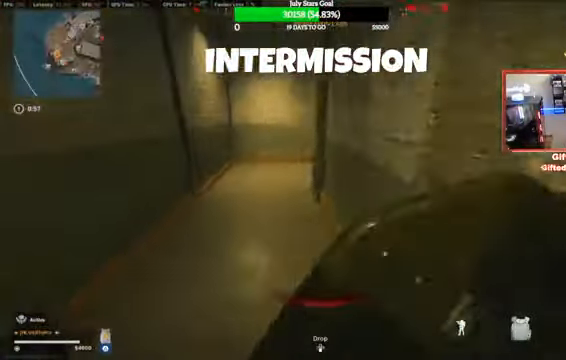
{"buttons": [], "left_stick": "up", "right_stick": "center", "events": []}
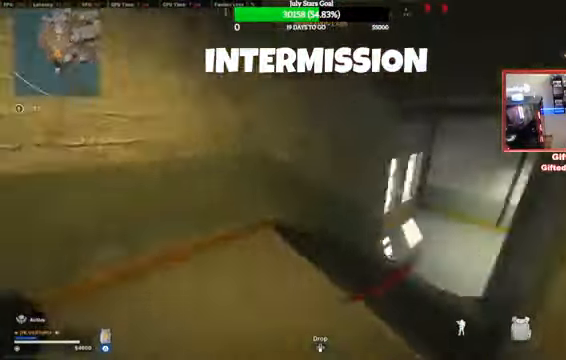
{"buttons": ["CROSS"], "left_stick": "up", "right_stick": "center", "events": [[500, "CROSS", "down"]]}
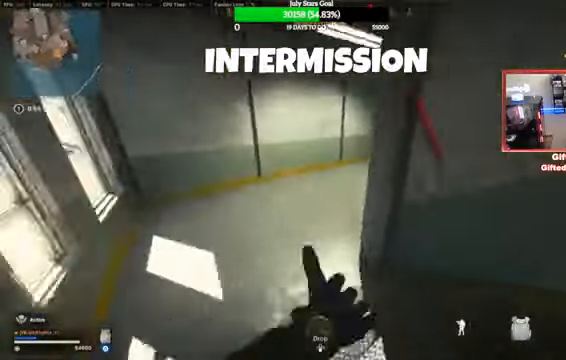
{"buttons": [], "left_stick": "up", "right_stick": "center", "events": [[67, "CROSS", "up"]]}
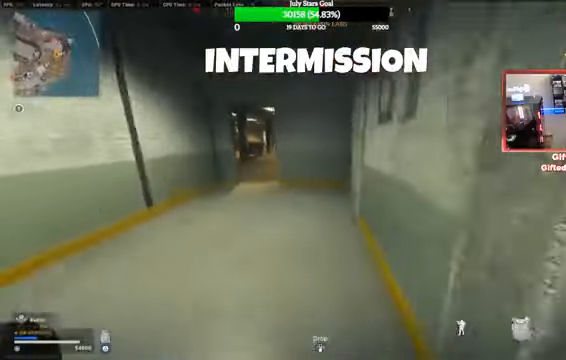
{"buttons": [], "left_stick": "up", "right_stick": "center", "events": []}
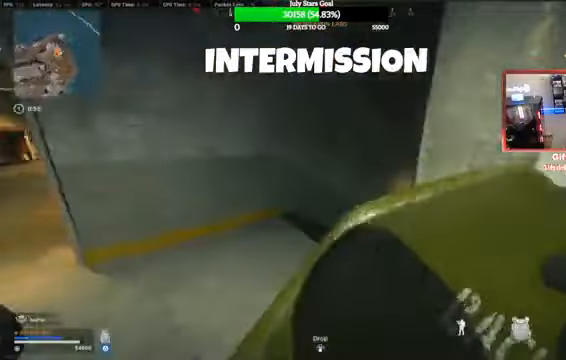
{"buttons": [], "left_stick": "up", "right_stick": "center", "events": []}
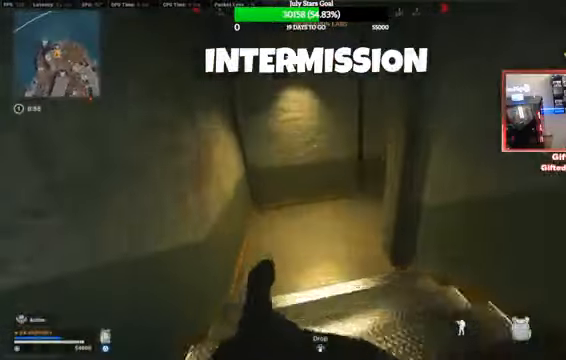
{"buttons": [], "left_stick": "up", "right_stick": "up-right", "events": [[200, "right_stick", "left"], [300, "CROSS", "down"], [333, "right_stick", "up-right"], [400, "CROSS", "up"]]}
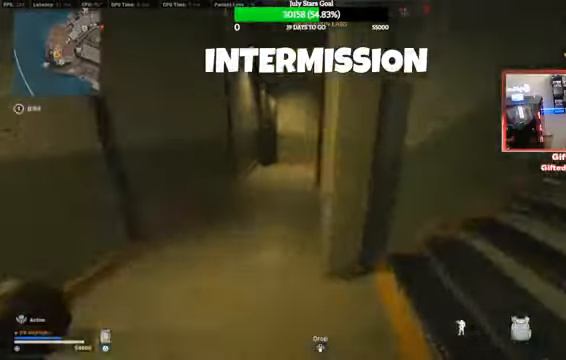
{"buttons": [], "left_stick": "up", "right_stick": "center"}
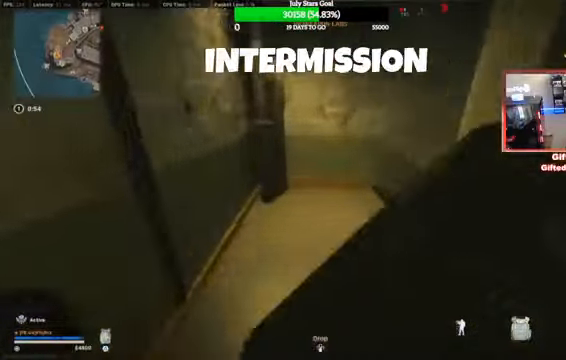
{"buttons": [], "left_stick": "up-right", "right_stick": "center", "events": [[266, "left_stick", "up-right"]]}
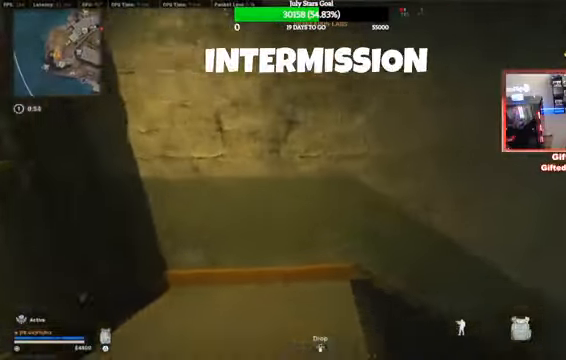
{"buttons": [], "left_stick": "left", "right_stick": "center", "events": [[233, "left_stick", "left"]]}
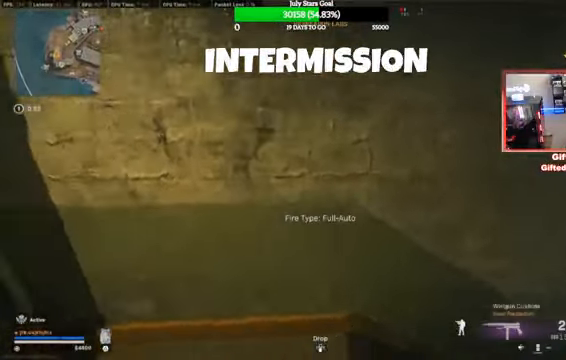
{"buttons": [], "left_stick": "down-right", "right_stick": "right", "events": [[401, "left_stick", "center"], [434, "right_stick", "right"], [467, "left_stick", "down-right"]]}
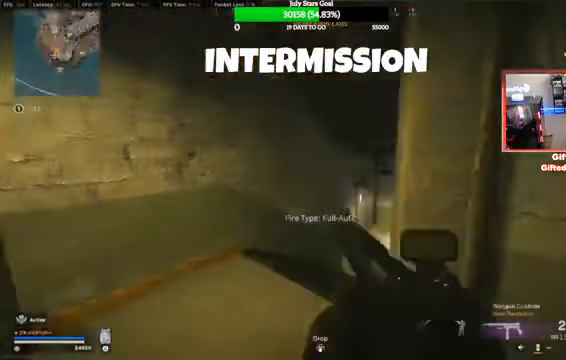
{"buttons": [], "left_stick": "up-right", "right_stick": "center", "events": [[66, "left_stick", "center"], [133, "right_stick", "center"], [200, "left_stick", "up-right"]]}
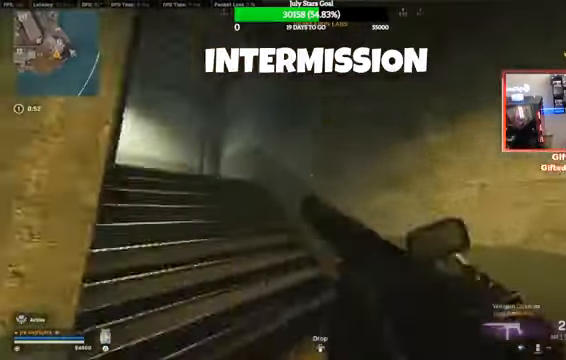
{"buttons": [], "left_stick": "up-right", "right_stick": "center", "events": [[134, "right_stick", "left"], [267, "right_stick", "center"]]}
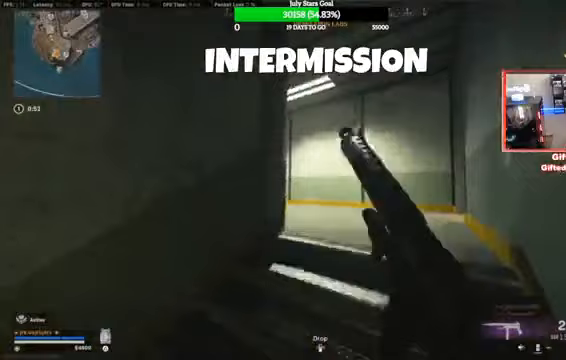
{"buttons": [], "left_stick": "down-left", "right_stick": "center", "events": [[200, "left_stick", "center"], [300, "left_stick", "down-left"]]}
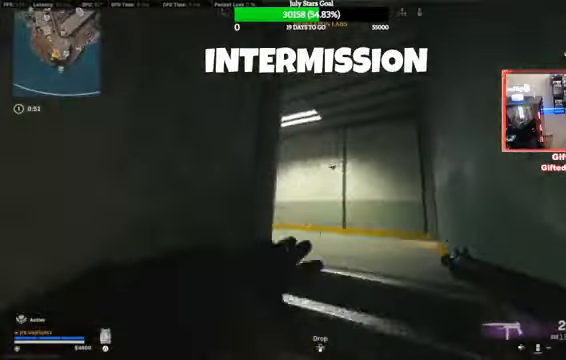
{"buttons": [], "left_stick": "down-left", "right_stick": "center", "events": []}
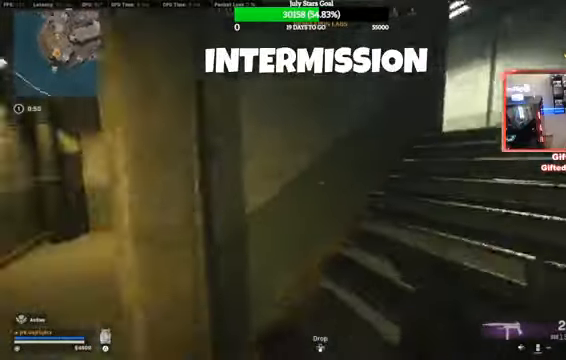
{"buttons": [], "left_stick": "left", "right_stick": "center", "events": [[167, "left_stick", "left"]]}
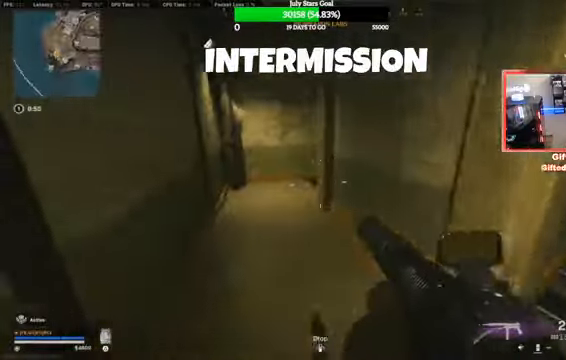
{"buttons": [], "left_stick": "up-right", "right_stick": "center", "events": [[33, "right_stick", "right"], [66, "left_stick", "center"], [100, "right_stick", "center"], [133, "left_stick", "up-right"]]}